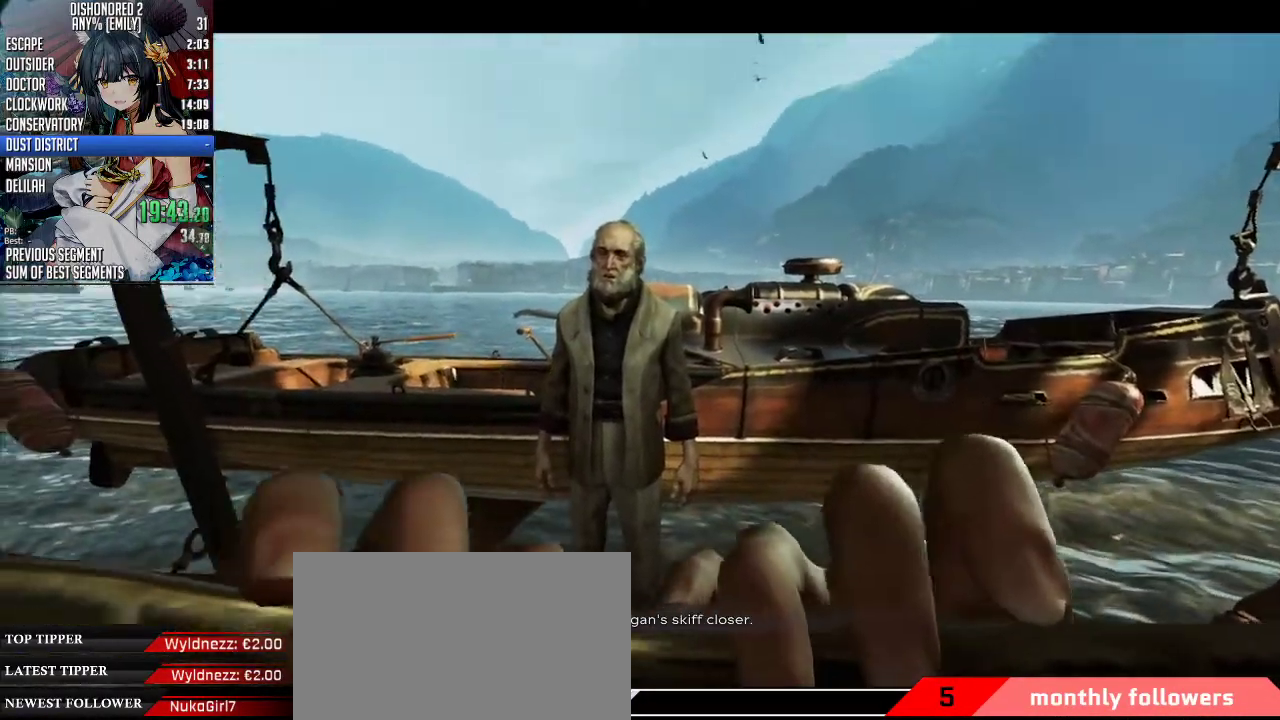
Gameplay with keyboard and mouse; each line is a JSON object with the keys and mouse buttons held at the frame after it. "events" lists presses ("down") and releases ("up") of "1", "2", "3", "4", "5", "a", "alt", "c", "ctrl", "d", "e", "f", "q", "r", "s", "shift", "space", "tab", "v", "w", "x", "z", "mouse_left", "mouse_middle", "mouse_right", "mouse_mb4", "mouse_mb5" and "mouse_wheel_up" between this image and that frame as [ms after this image, input, new state], when the widget could be followed in between. "mouse_left", "mouse_middle", "mouse_right", "mouse_mb4", "mouse_mb5", "mouse_wheel_up" = the "left", "middle", "right", "mb4", "mb5", "wheel_up" buttons of the "mouse" list. No other keys are recorded. Not read: mouse_move mouse_wheel_down.
{"keys": [], "mouse": ["wheel_up"], "events": []}
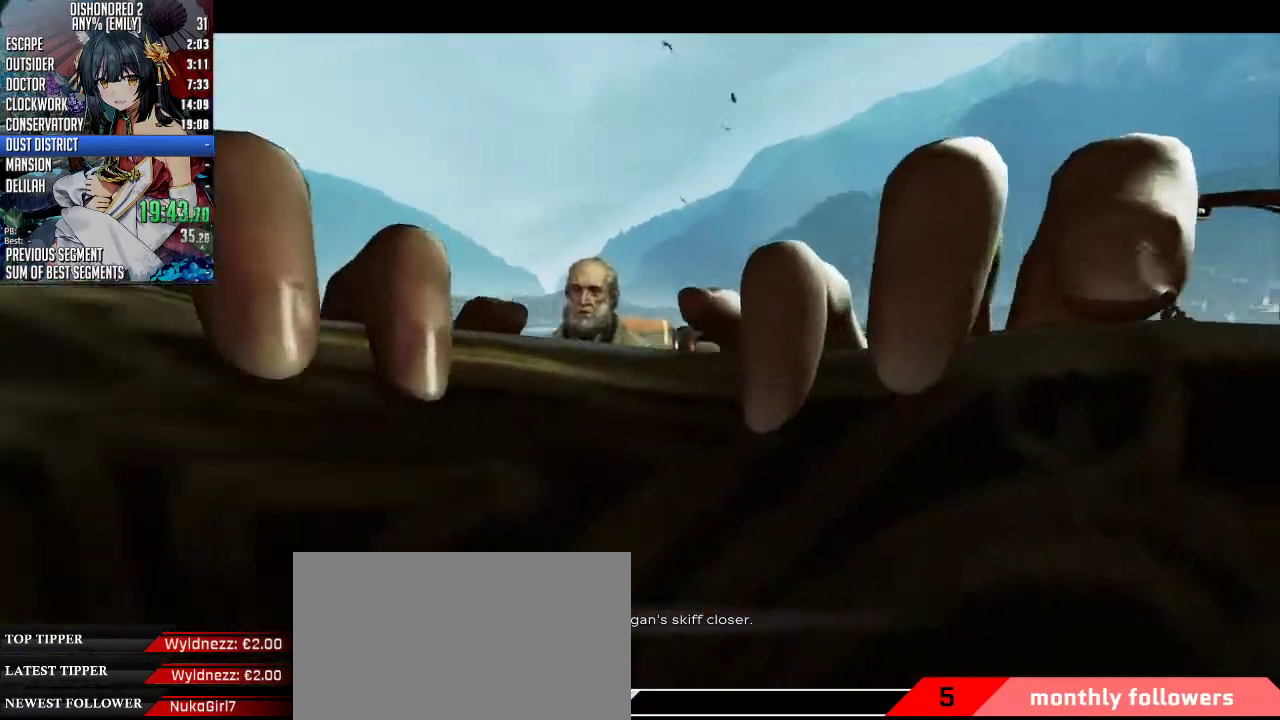
{"keys": [], "mouse": ["wheel_up"], "events": []}
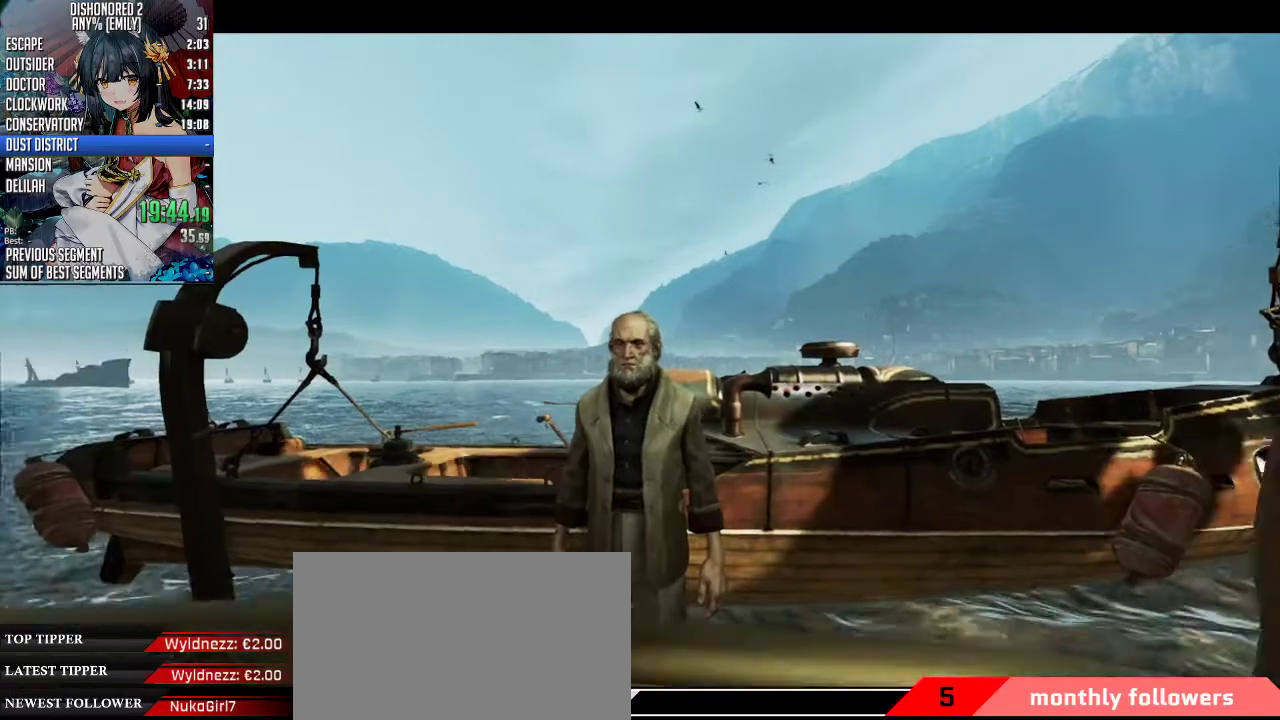
{"keys": [], "mouse": ["wheel_up"], "events": []}
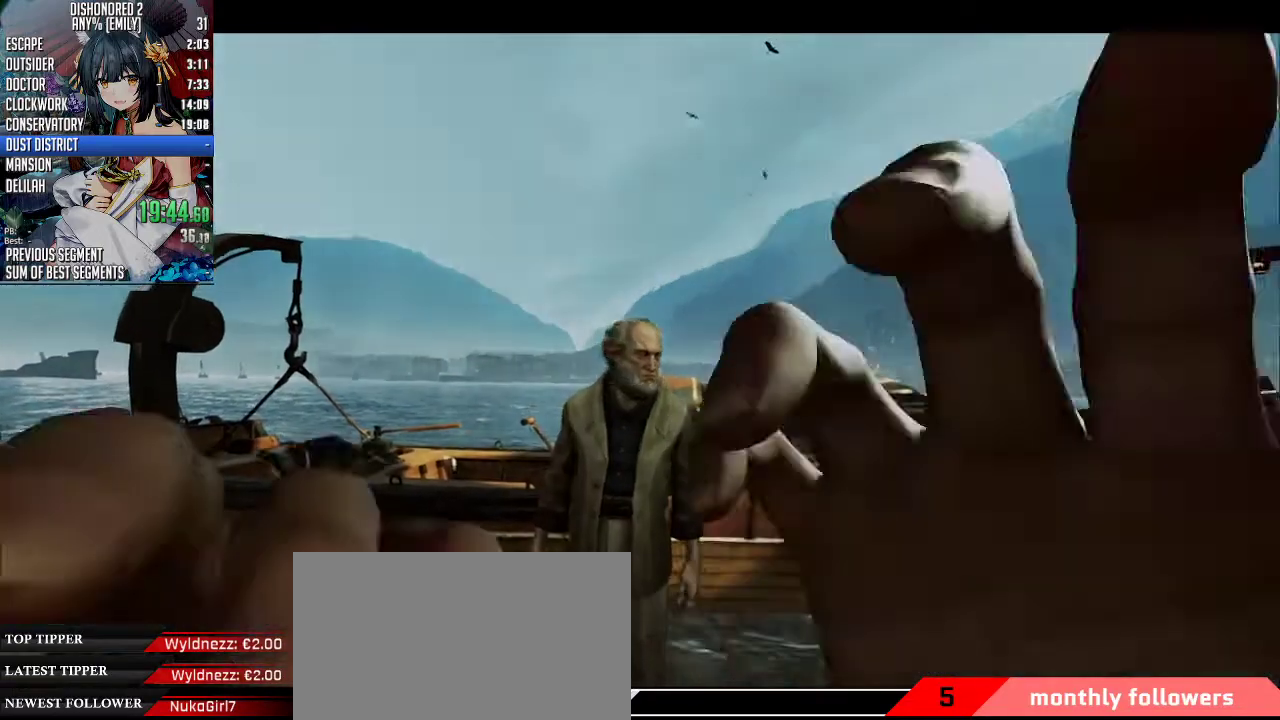
{"keys": [], "mouse": ["wheel_up"], "events": []}
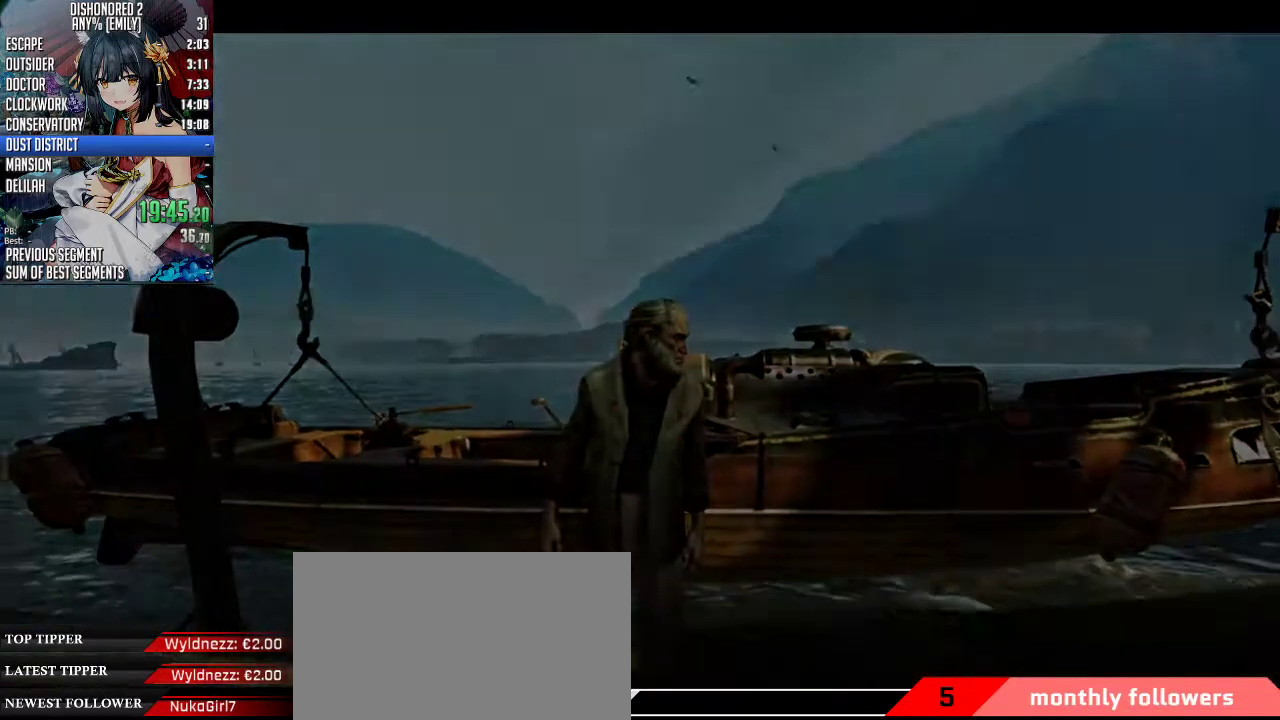
{"keys": [], "mouse": ["wheel_up"], "events": []}
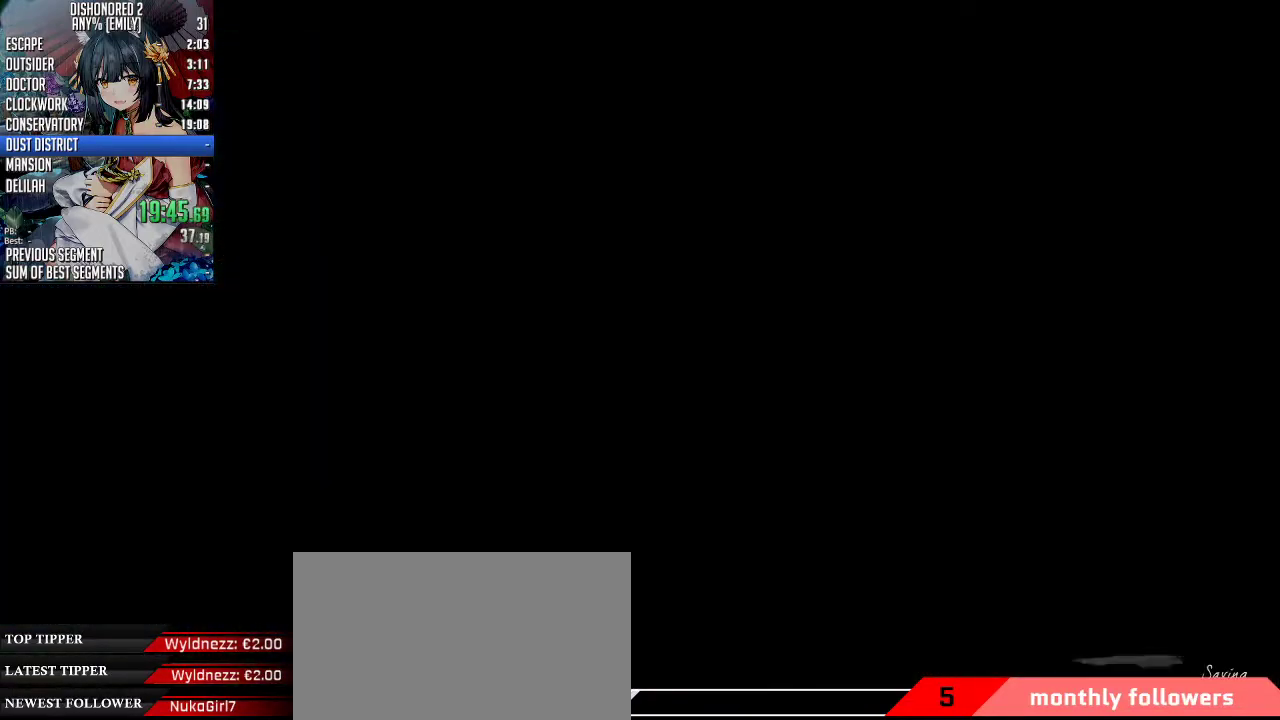
{"keys": [], "mouse": ["wheel_up"], "events": []}
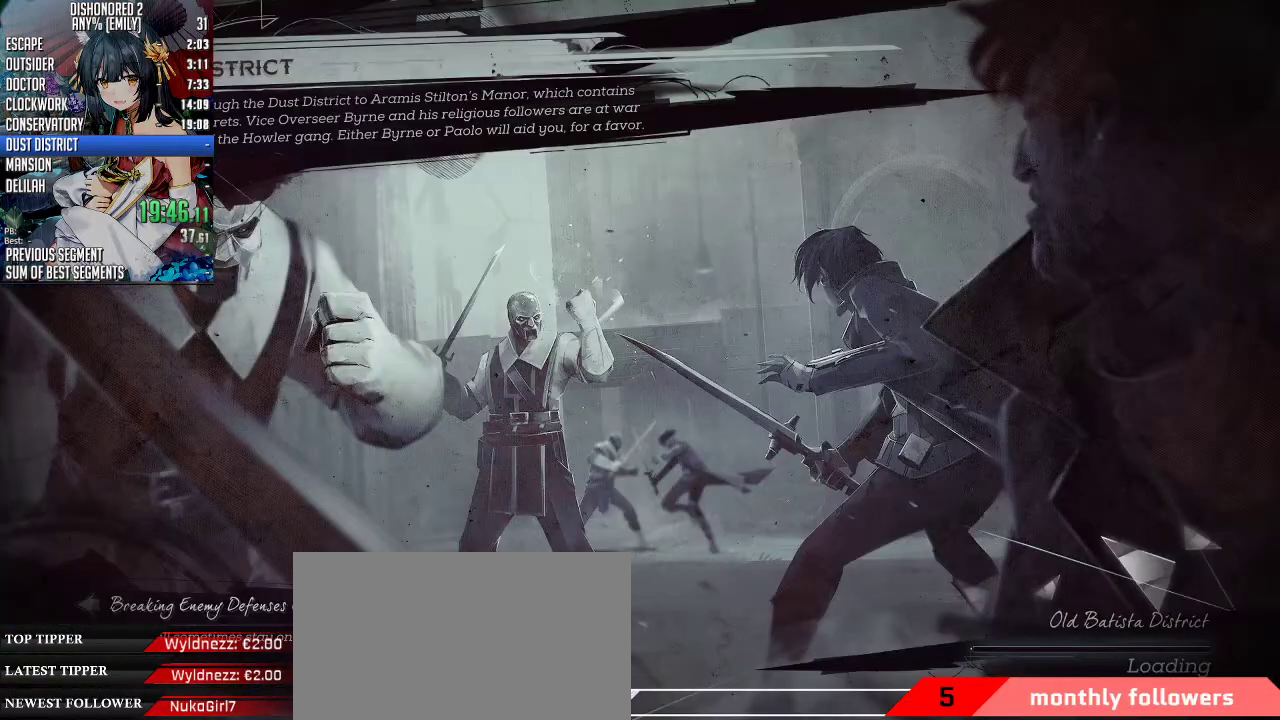
{"keys": [], "mouse": ["wheel_up"], "events": []}
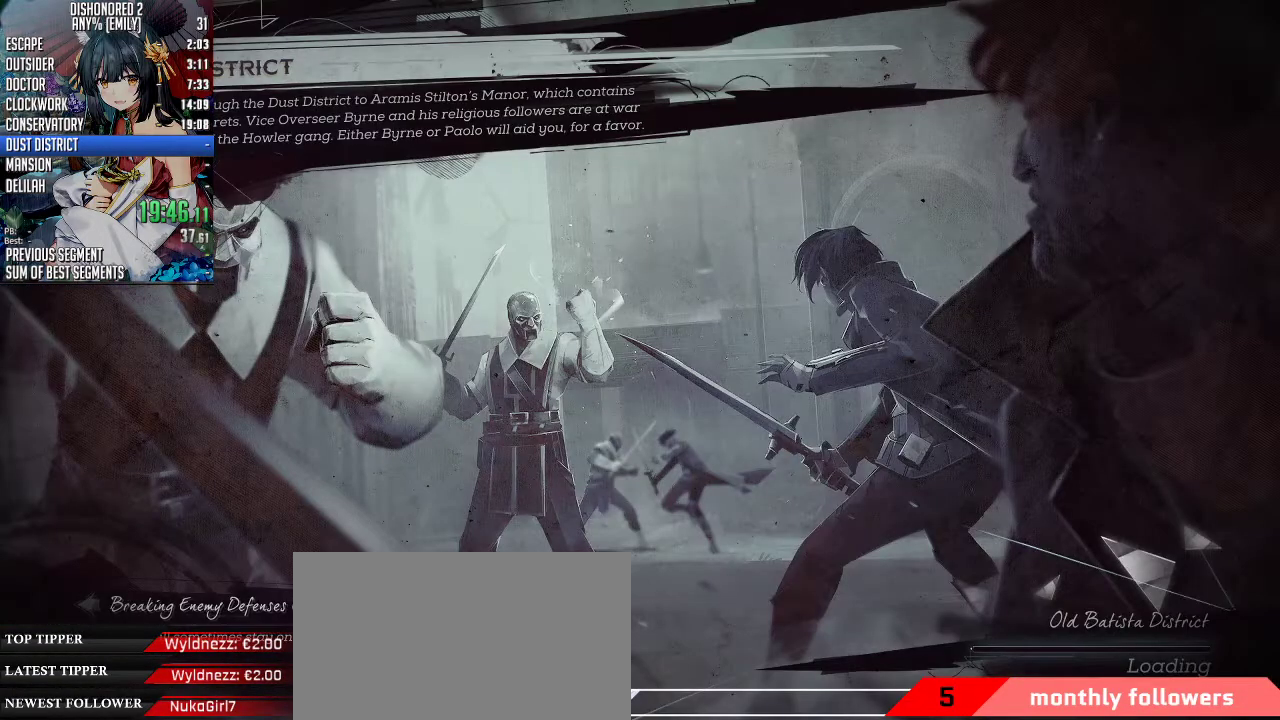
{"keys": [], "mouse": ["wheel_up"], "events": []}
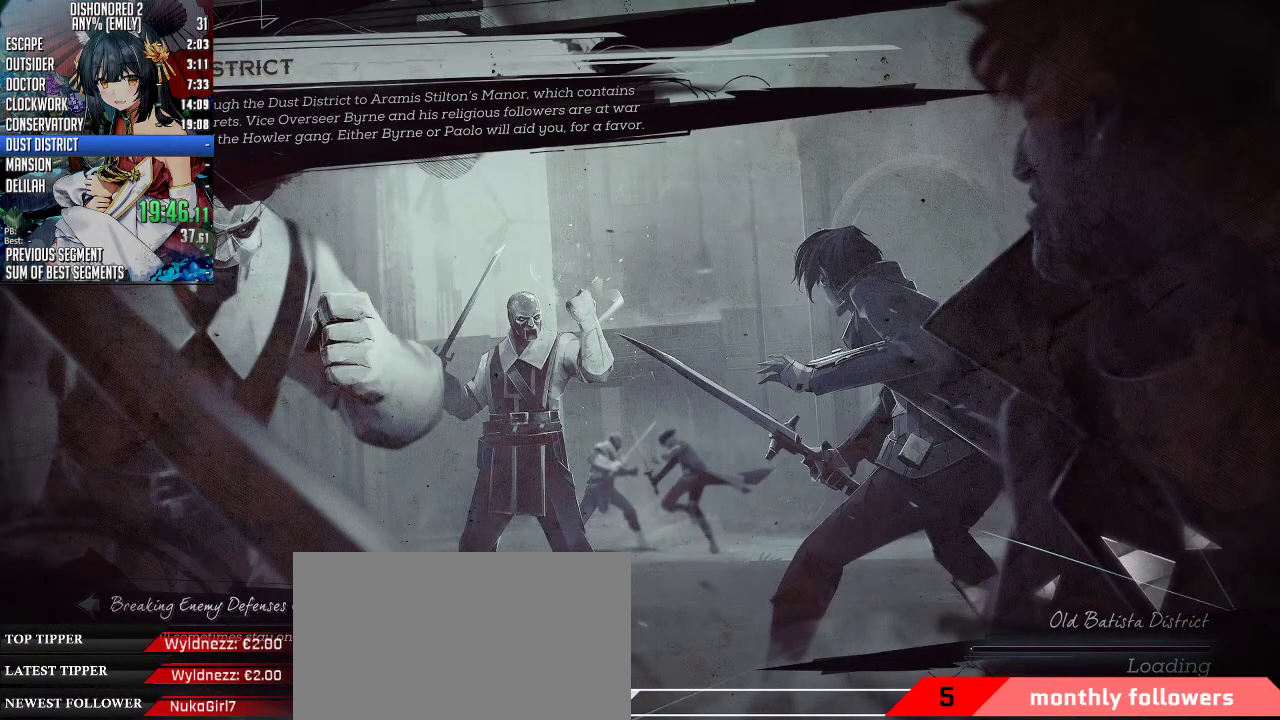
{"keys": [], "mouse": ["wheel_up"], "events": []}
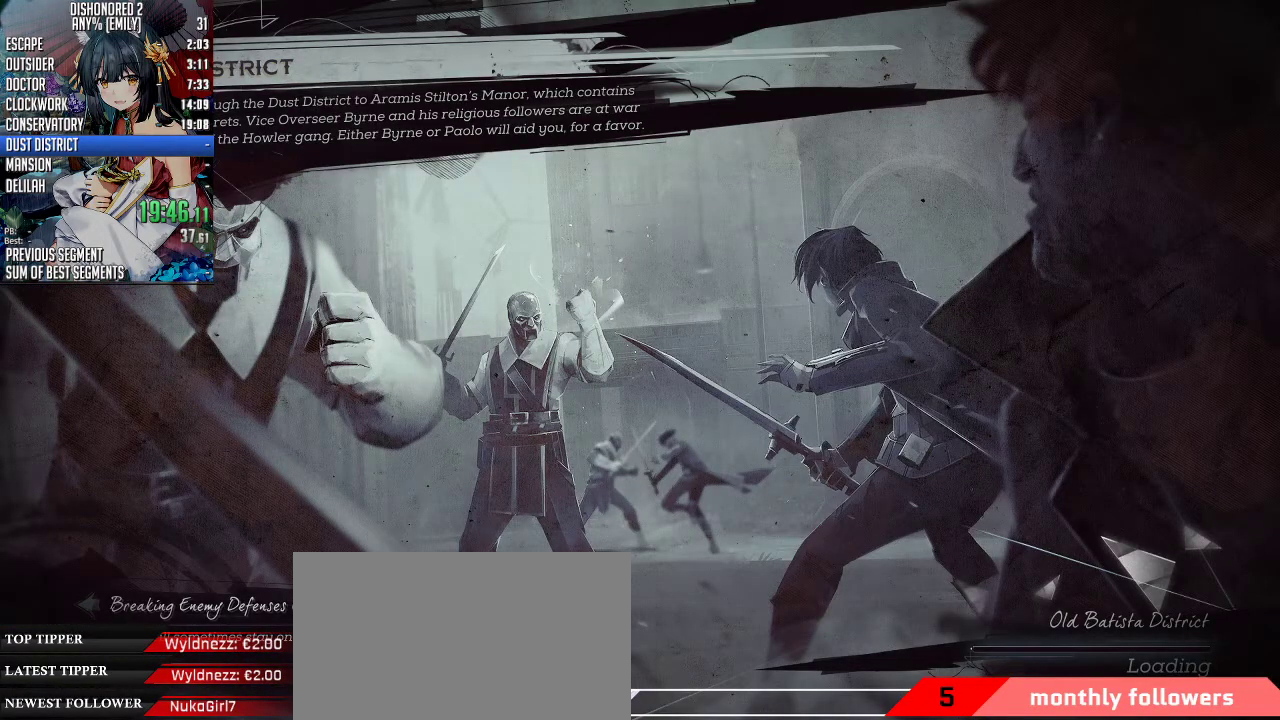
{"keys": [], "mouse": ["wheel_up"], "events": []}
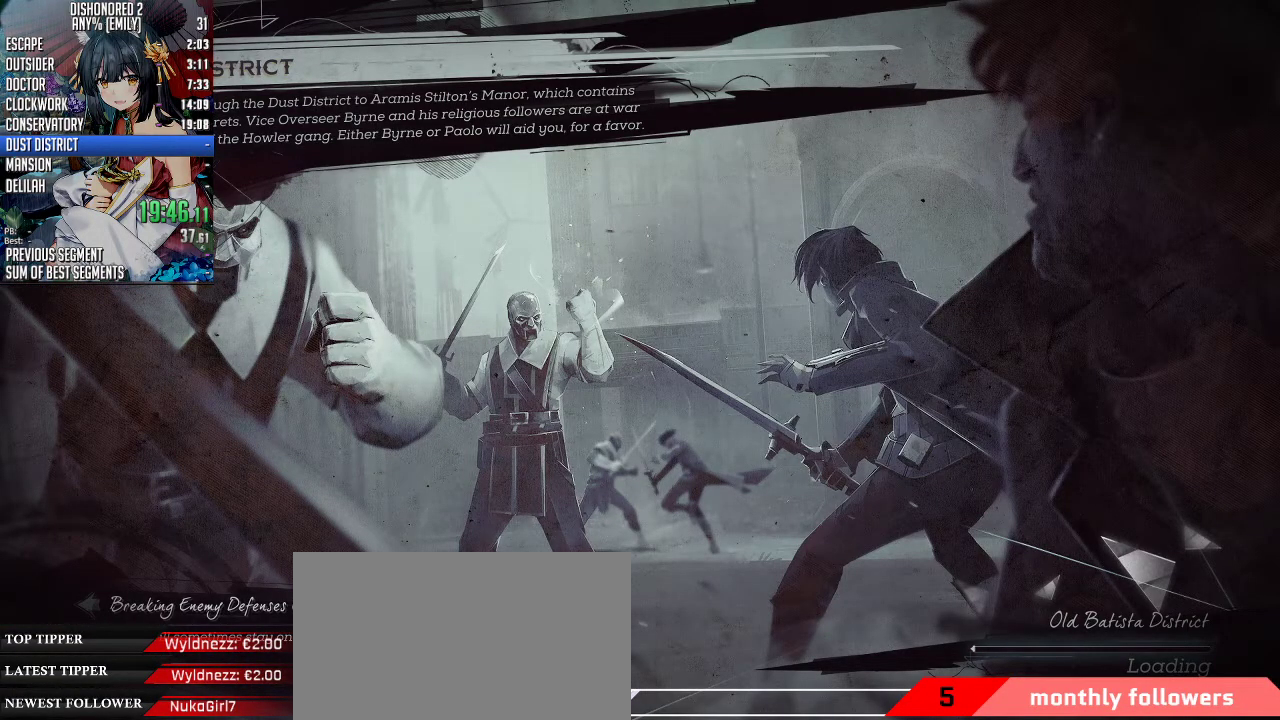
{"keys": [], "mouse": ["wheel_up"], "events": []}
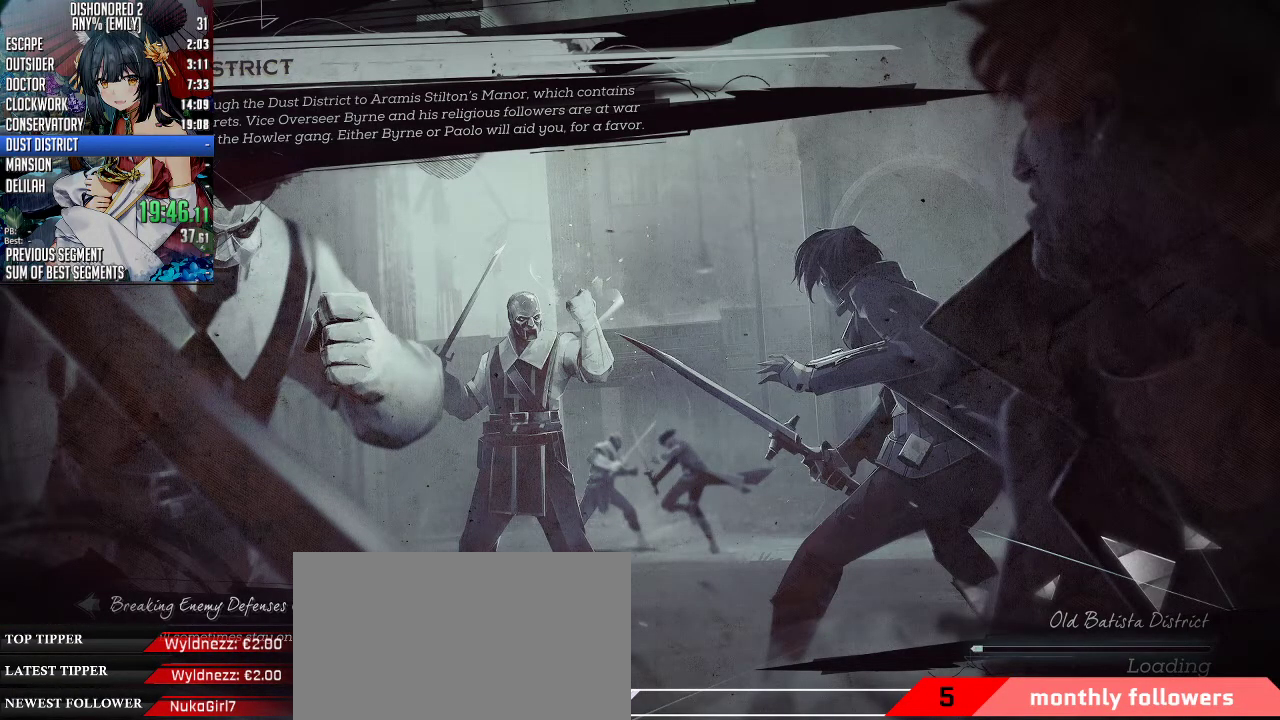
{"keys": [], "mouse": ["wheel_up"], "events": []}
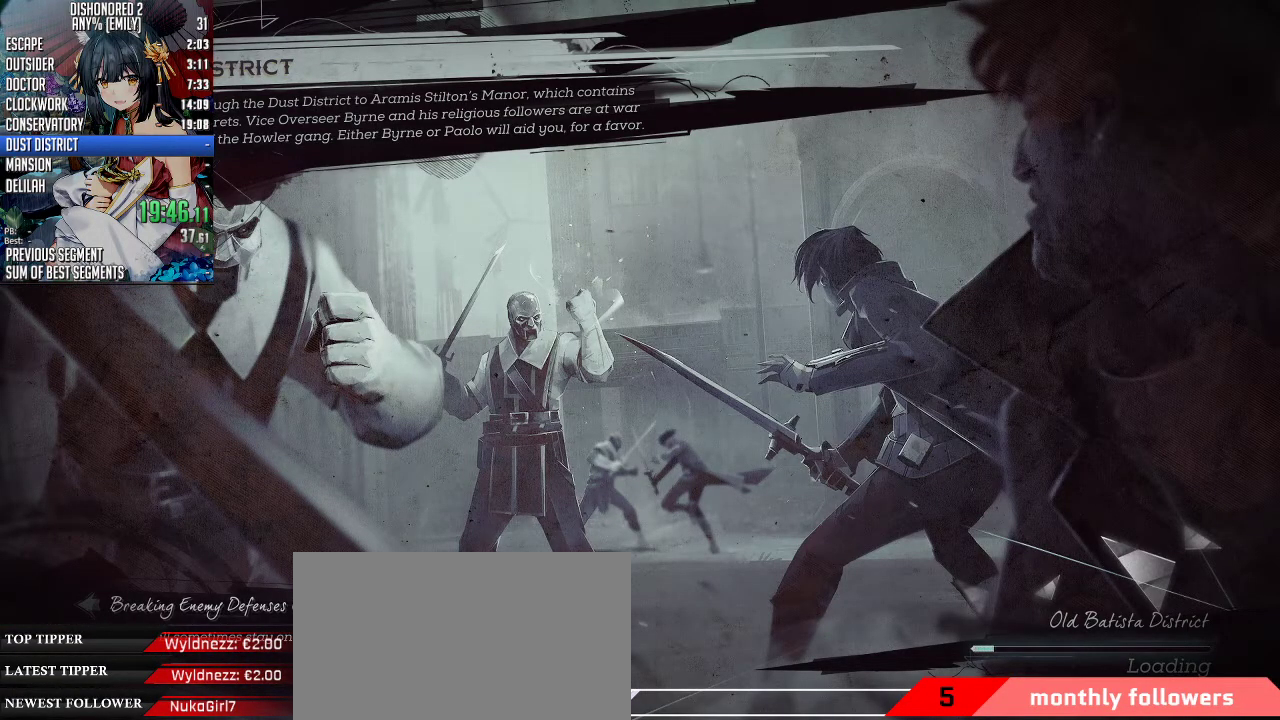
{"keys": [], "mouse": ["wheel_up"], "events": []}
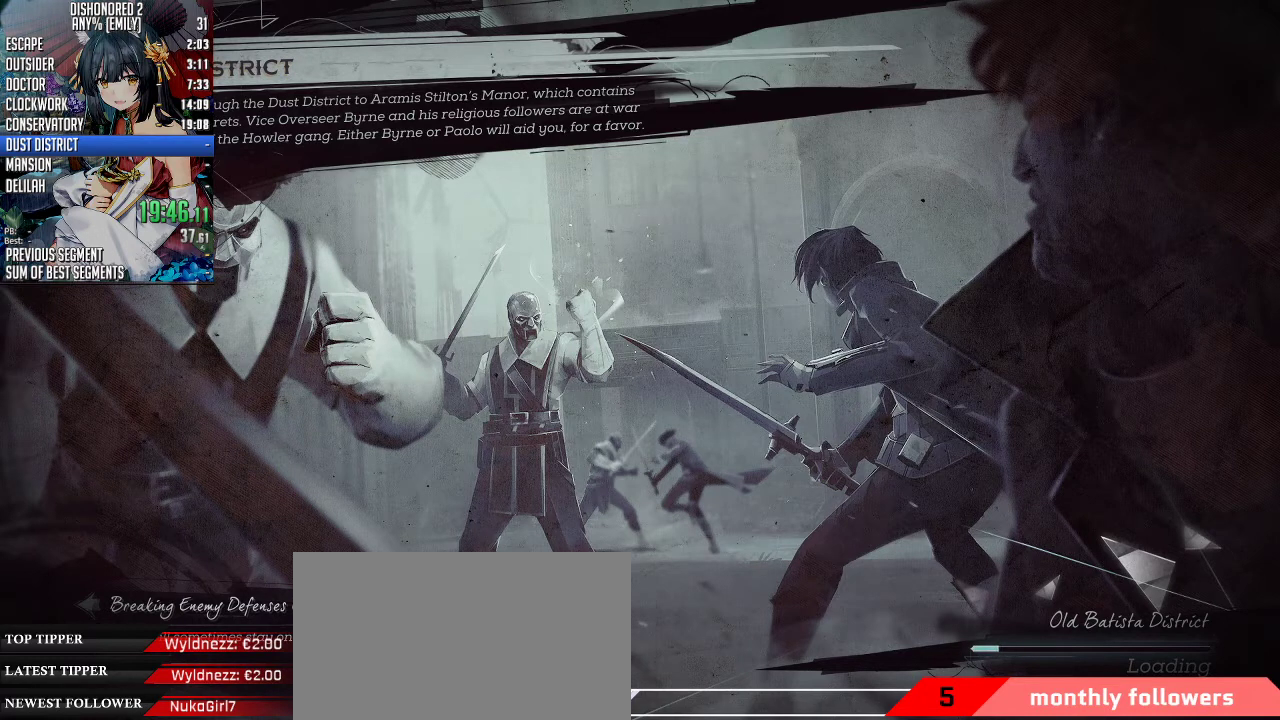
{"keys": [], "mouse": ["wheel_up"], "events": []}
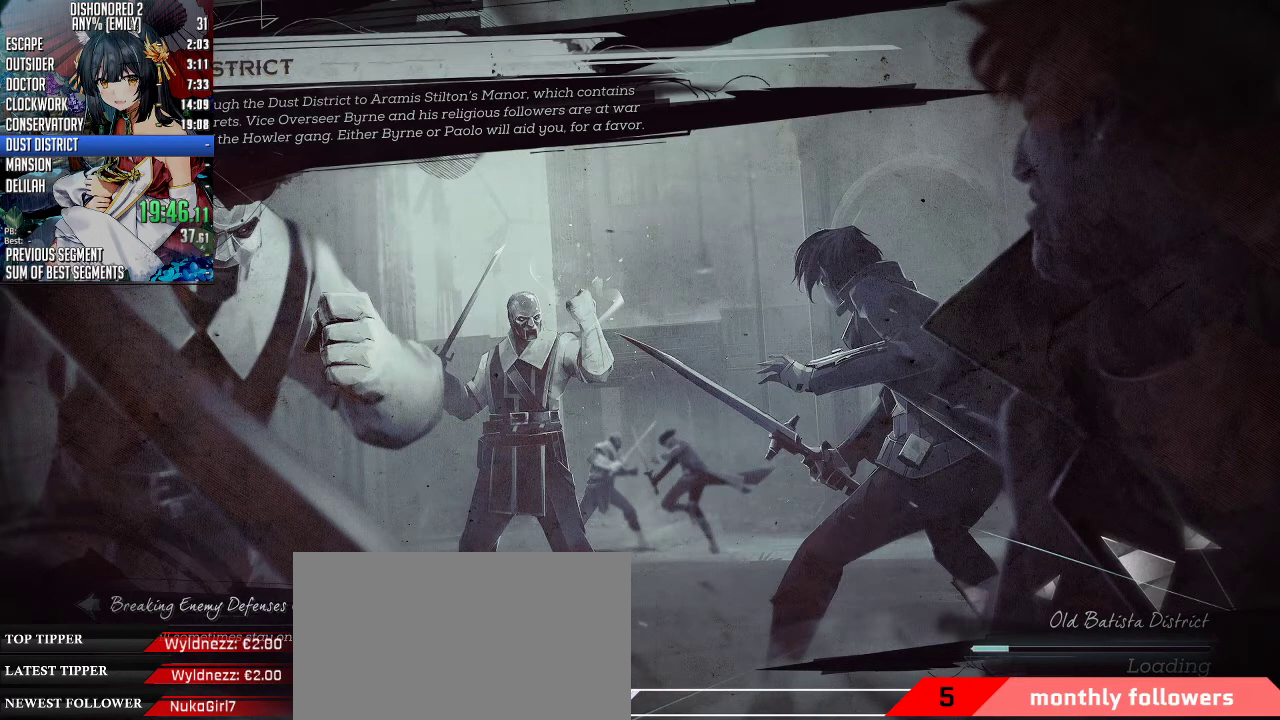
{"keys": [], "mouse": ["wheel_up"], "events": []}
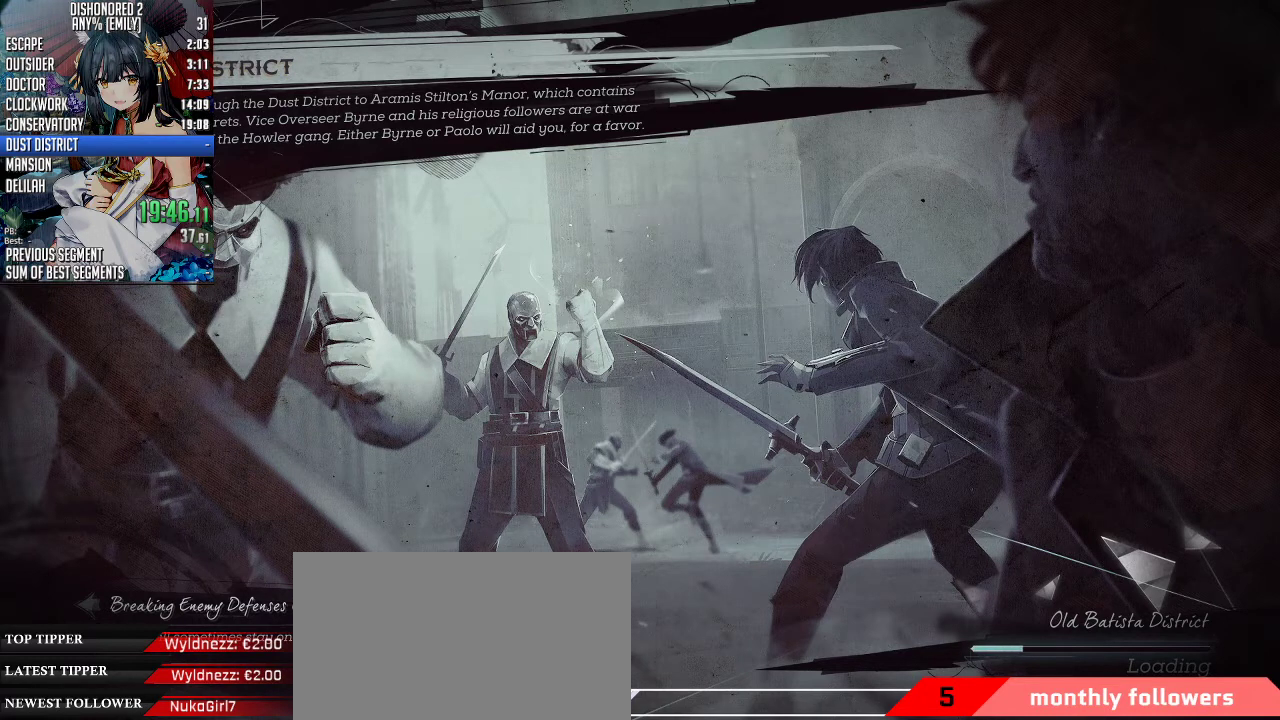
{"keys": [], "mouse": ["wheel_up"], "events": []}
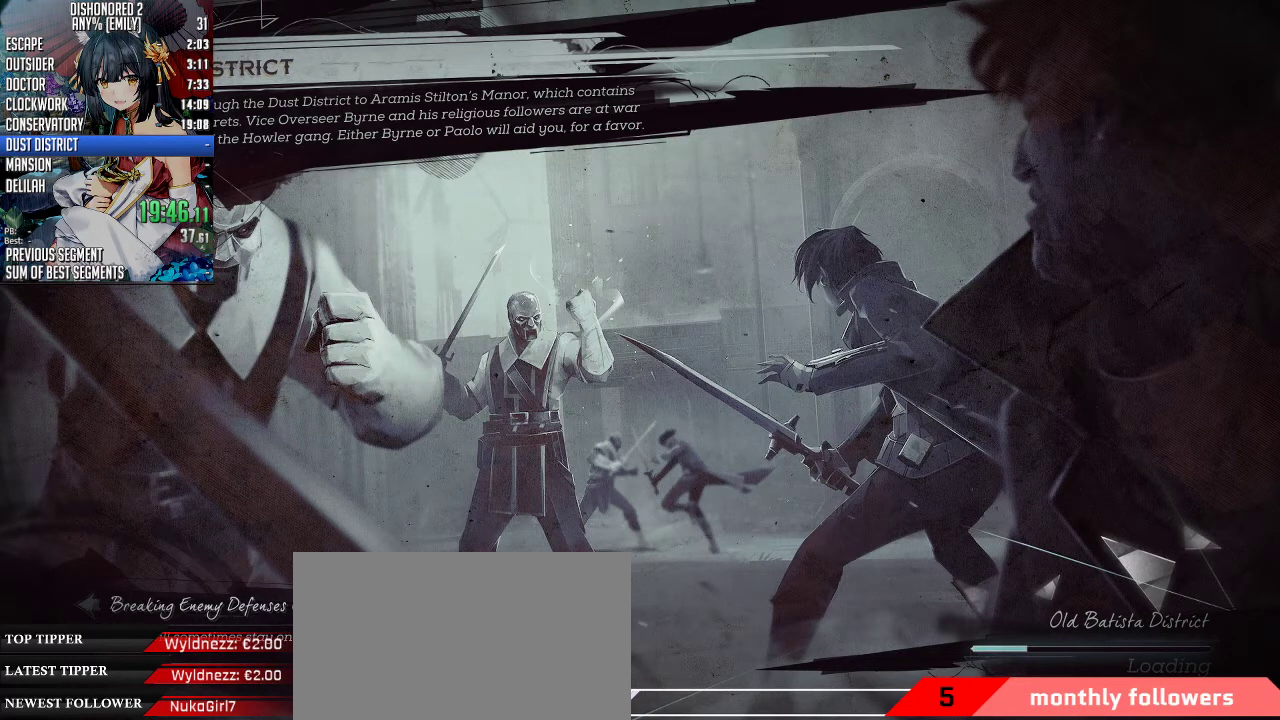
{"keys": [], "mouse": ["wheel_up"], "events": []}
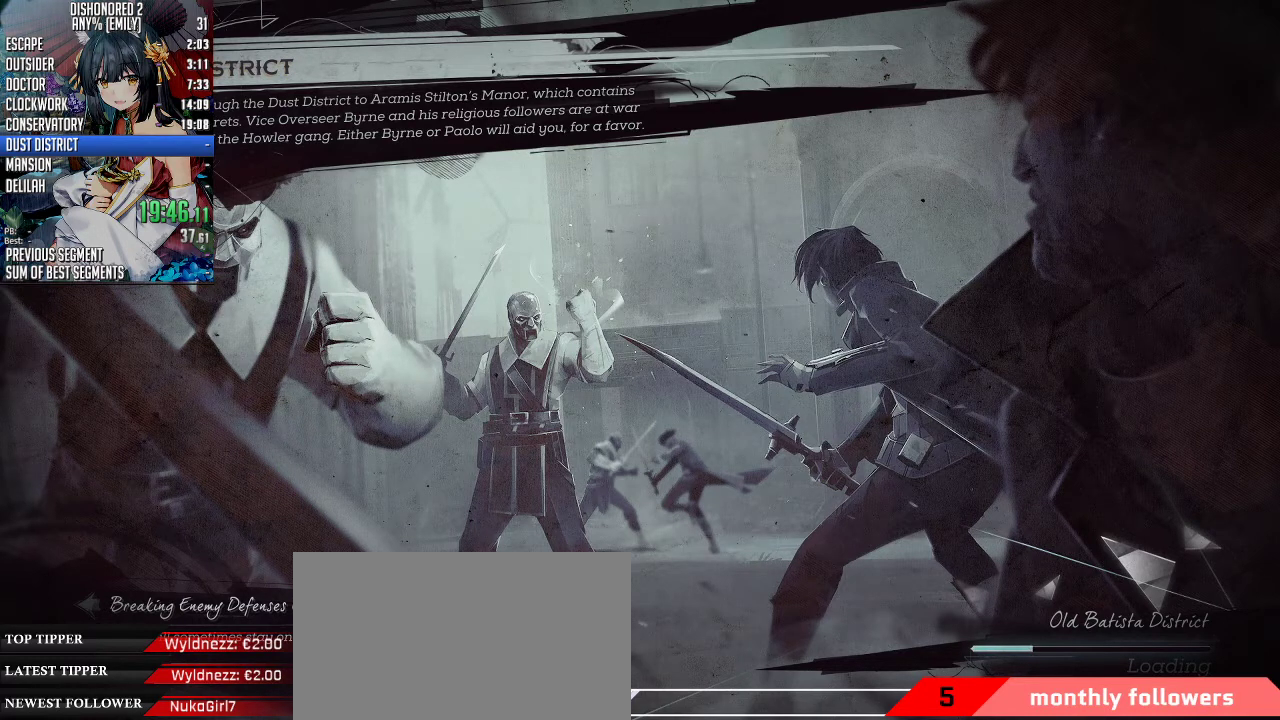
{"keys": [], "mouse": ["wheel_up"], "events": []}
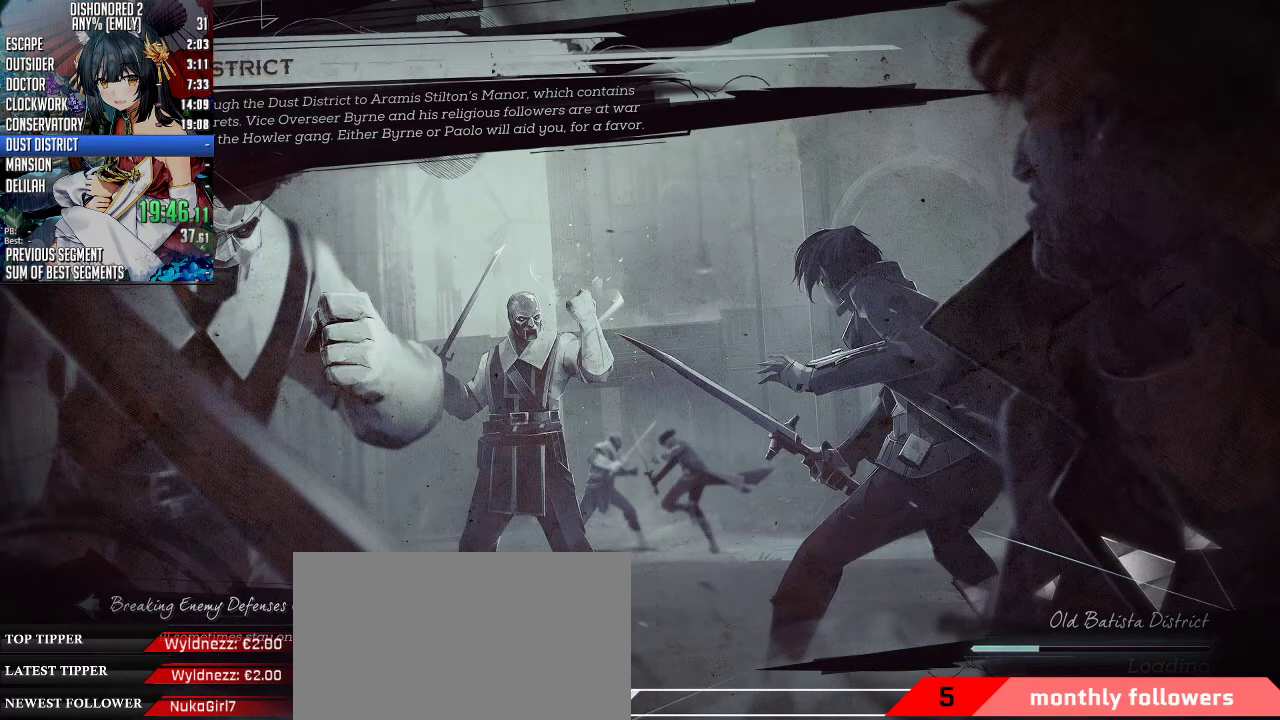
{"keys": [], "mouse": ["wheel_up"], "events": []}
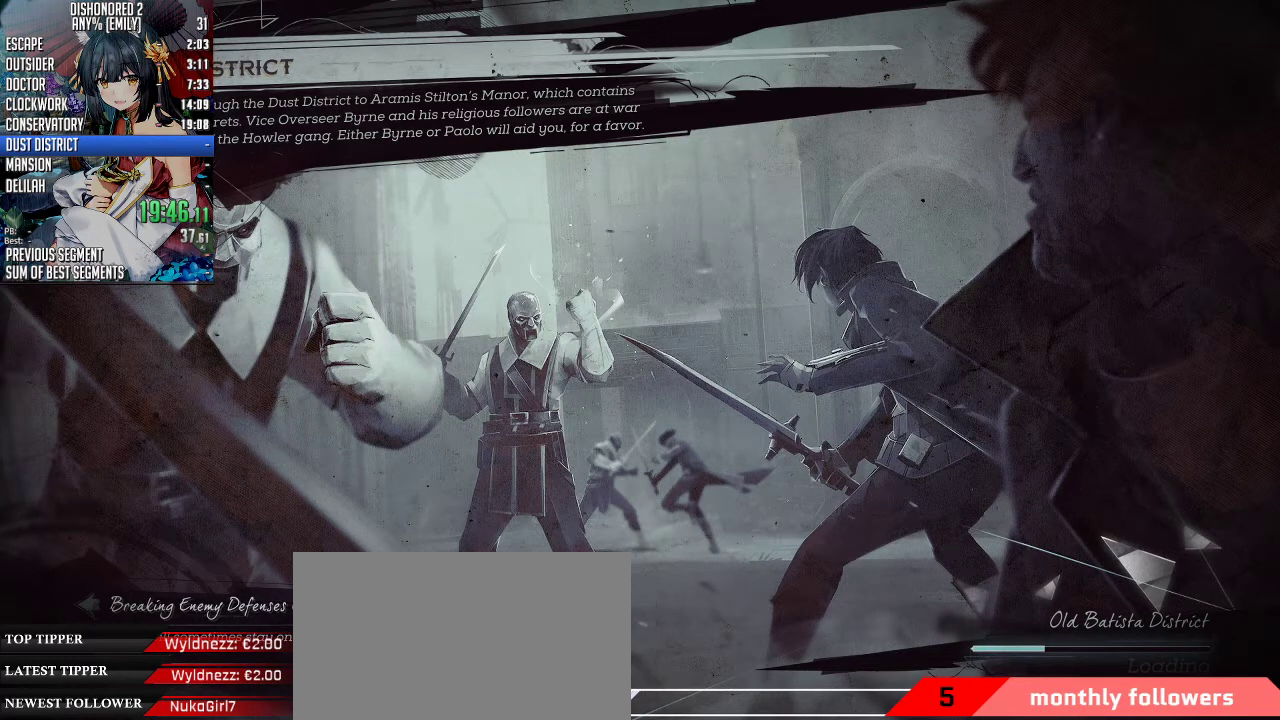
{"keys": [], "mouse": ["wheel_up"], "events": []}
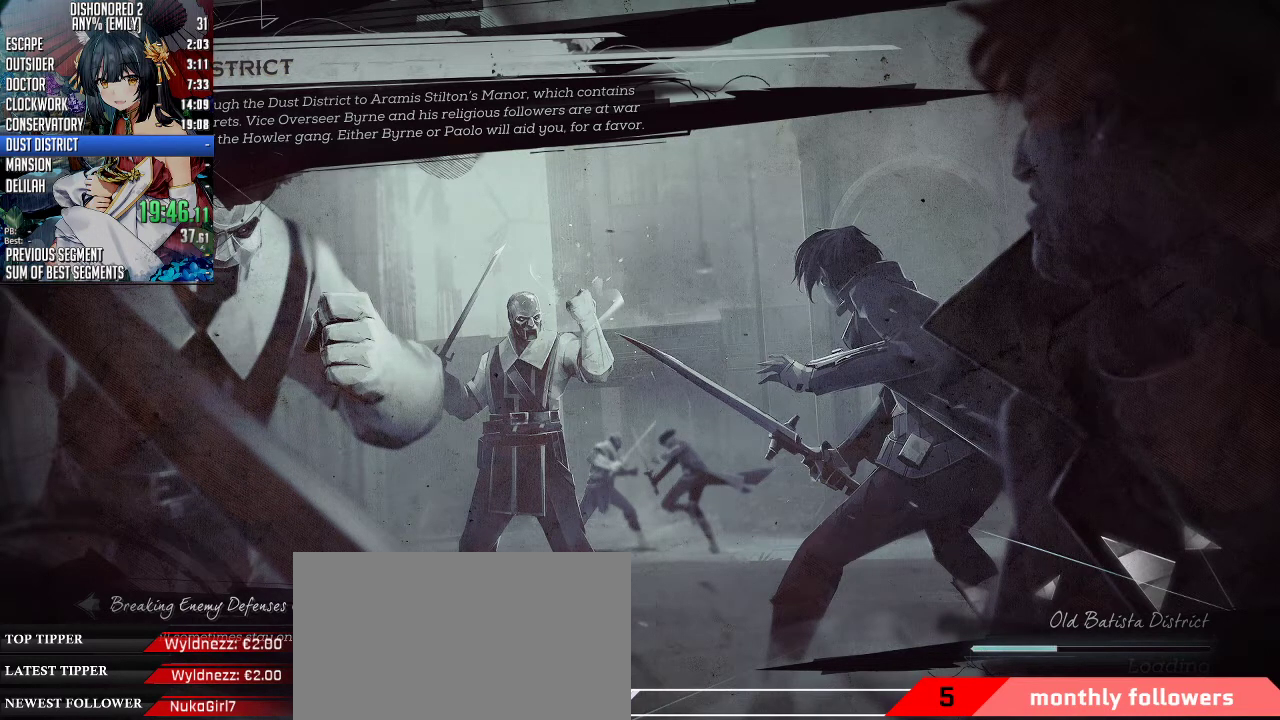
{"keys": [], "mouse": ["wheel_up"], "events": []}
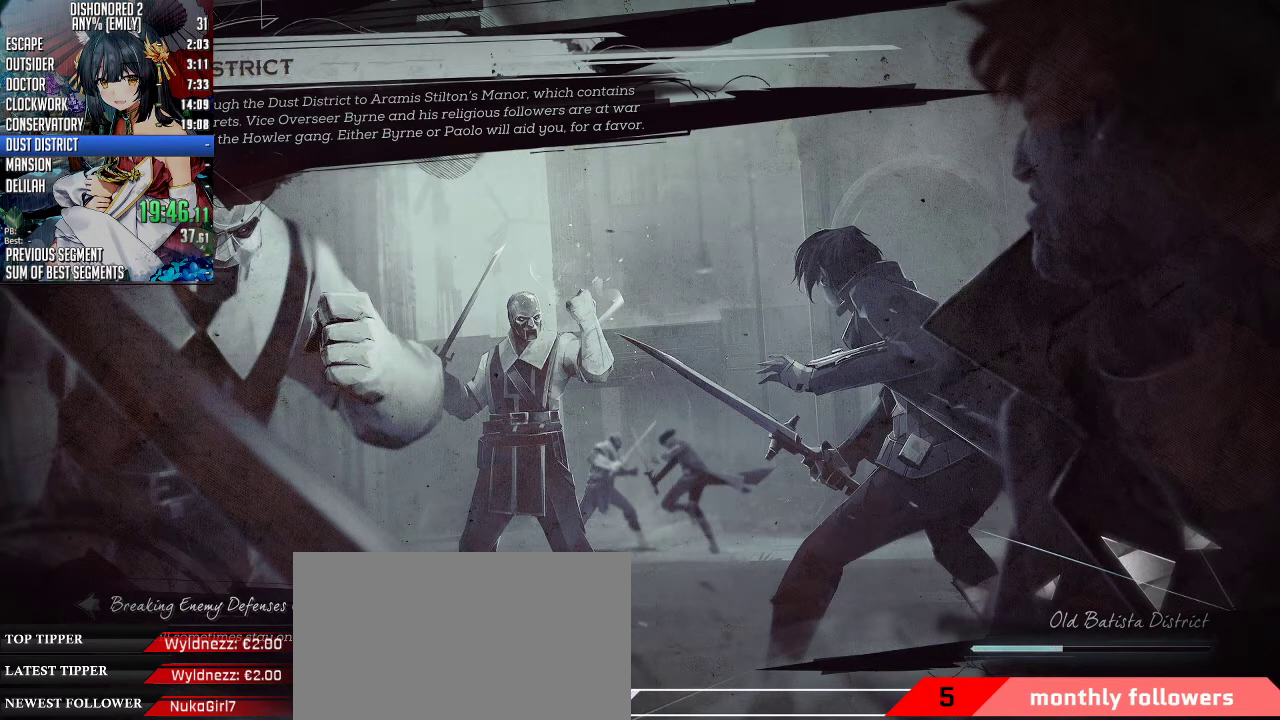
{"keys": [], "mouse": ["wheel_up"], "events": []}
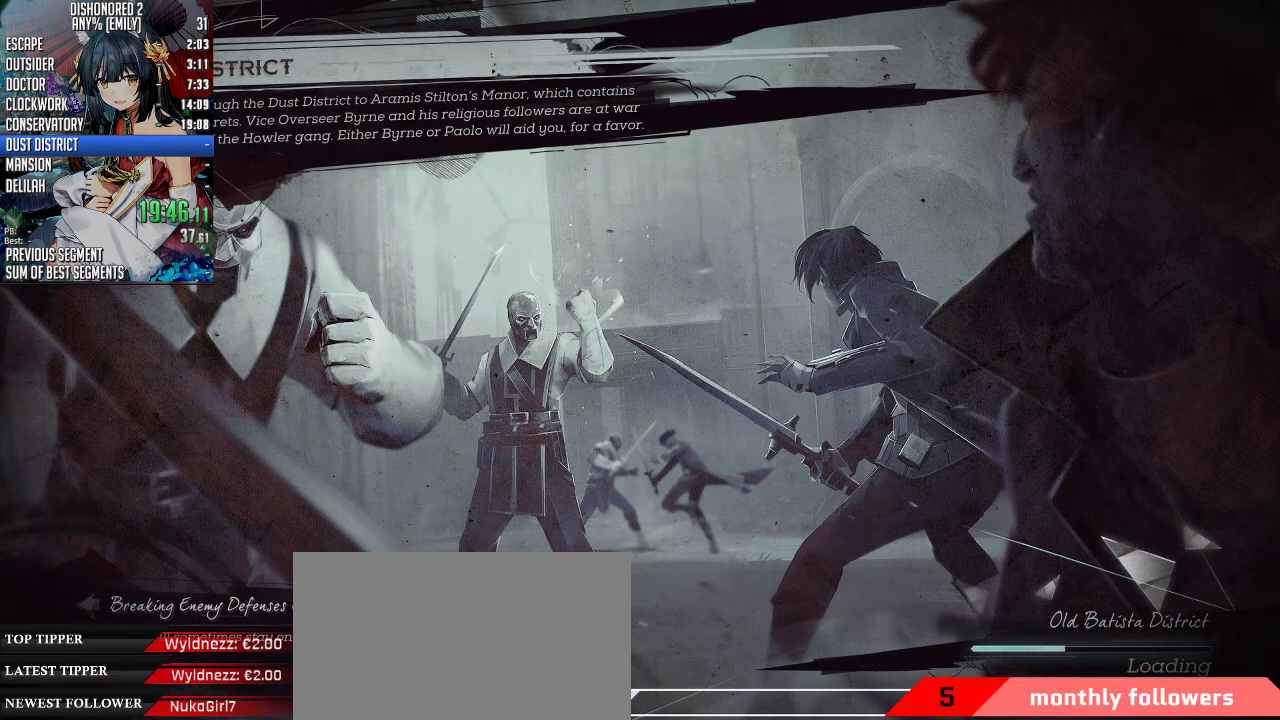
{"keys": [], "mouse": ["wheel_up"], "events": []}
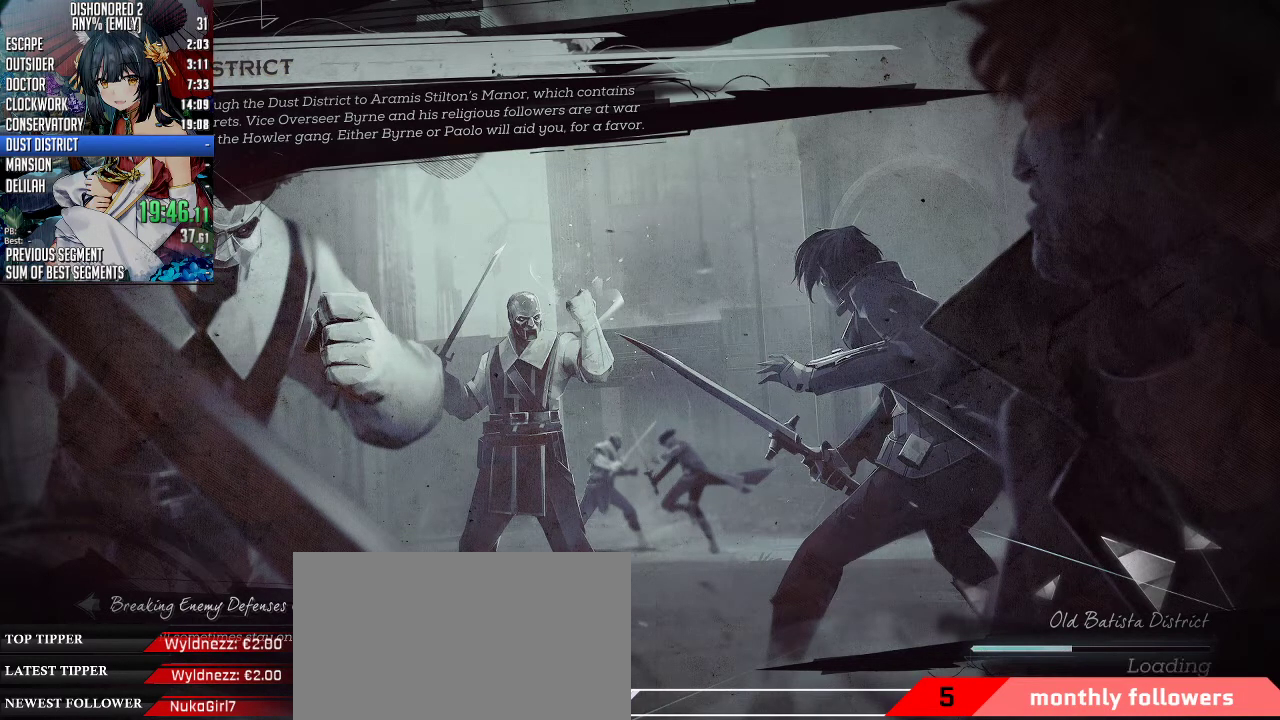
{"keys": [], "mouse": ["wheel_up"], "events": []}
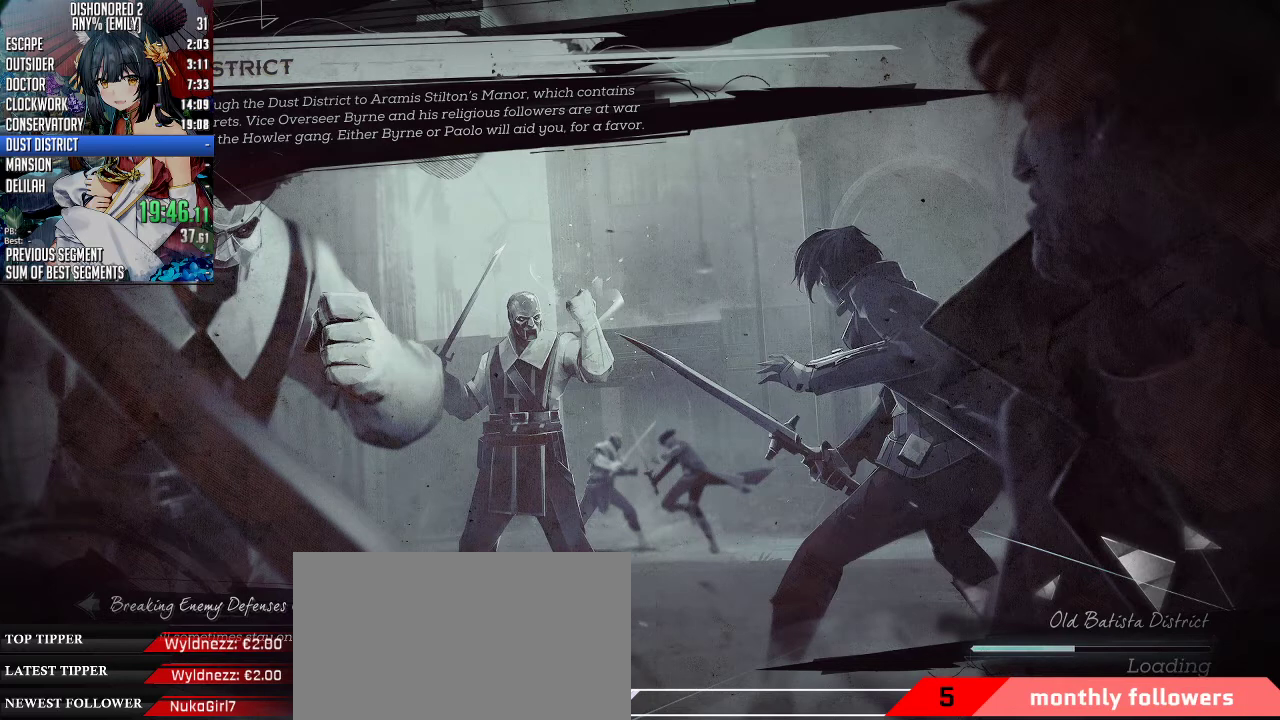
{"keys": [], "mouse": ["wheel_up"], "events": []}
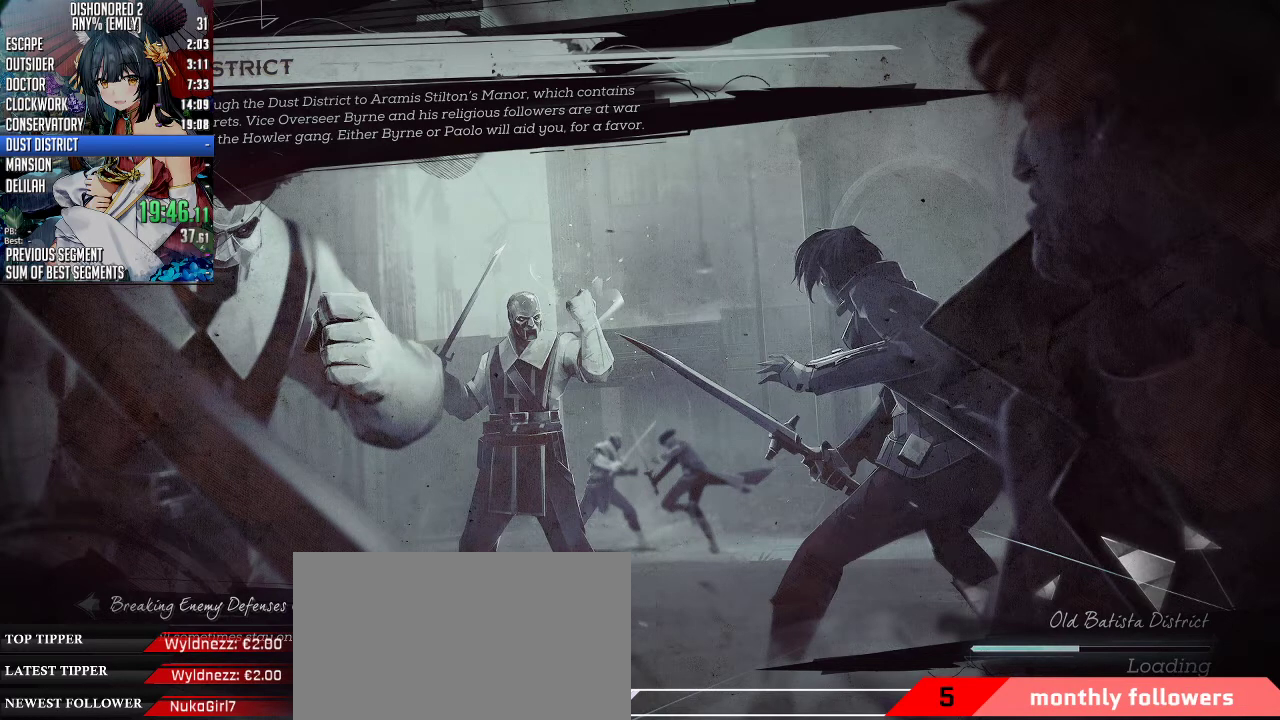
{"keys": [], "mouse": ["wheel_up"], "events": []}
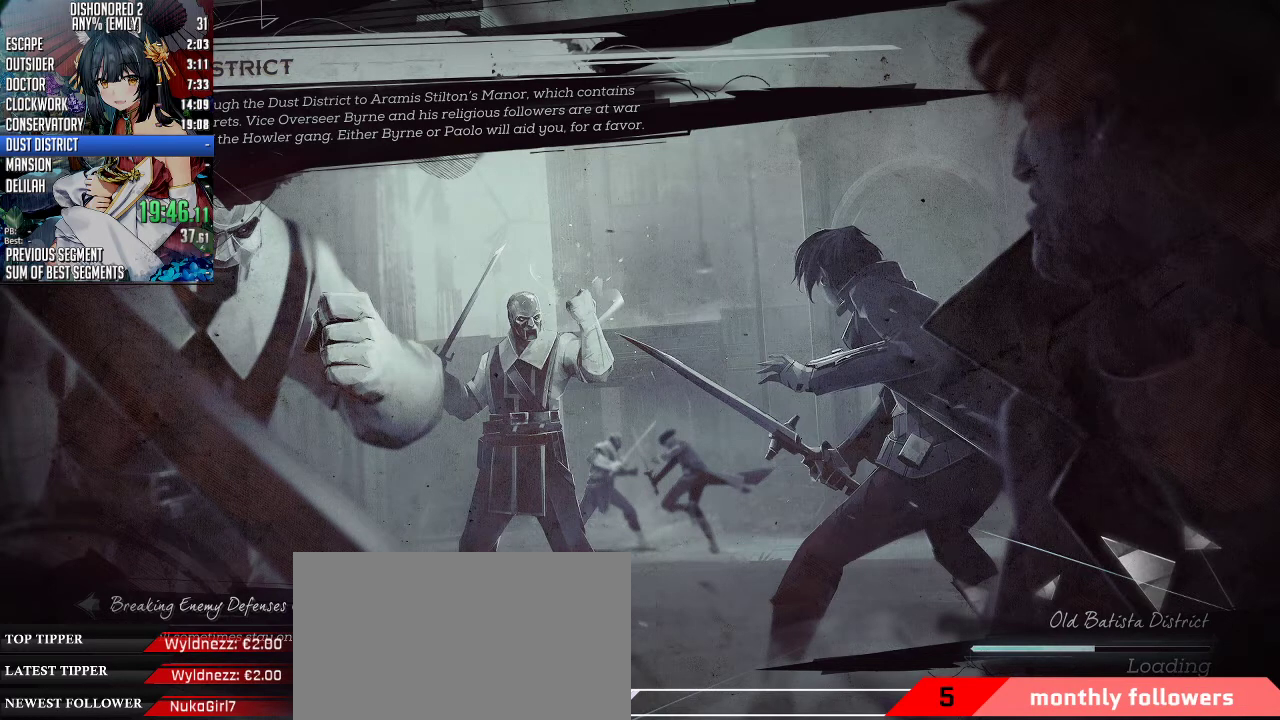
{"keys": [], "mouse": ["wheel_up"], "events": []}
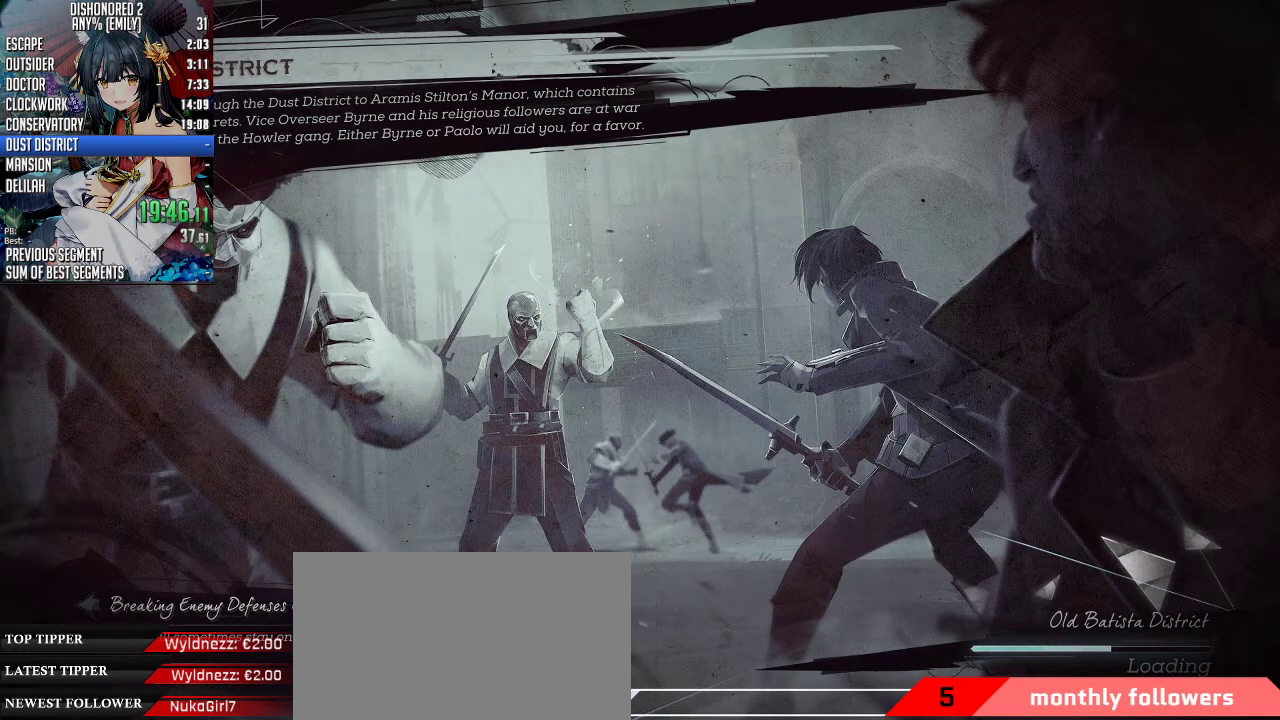
{"keys": [], "mouse": ["wheel_up"]}
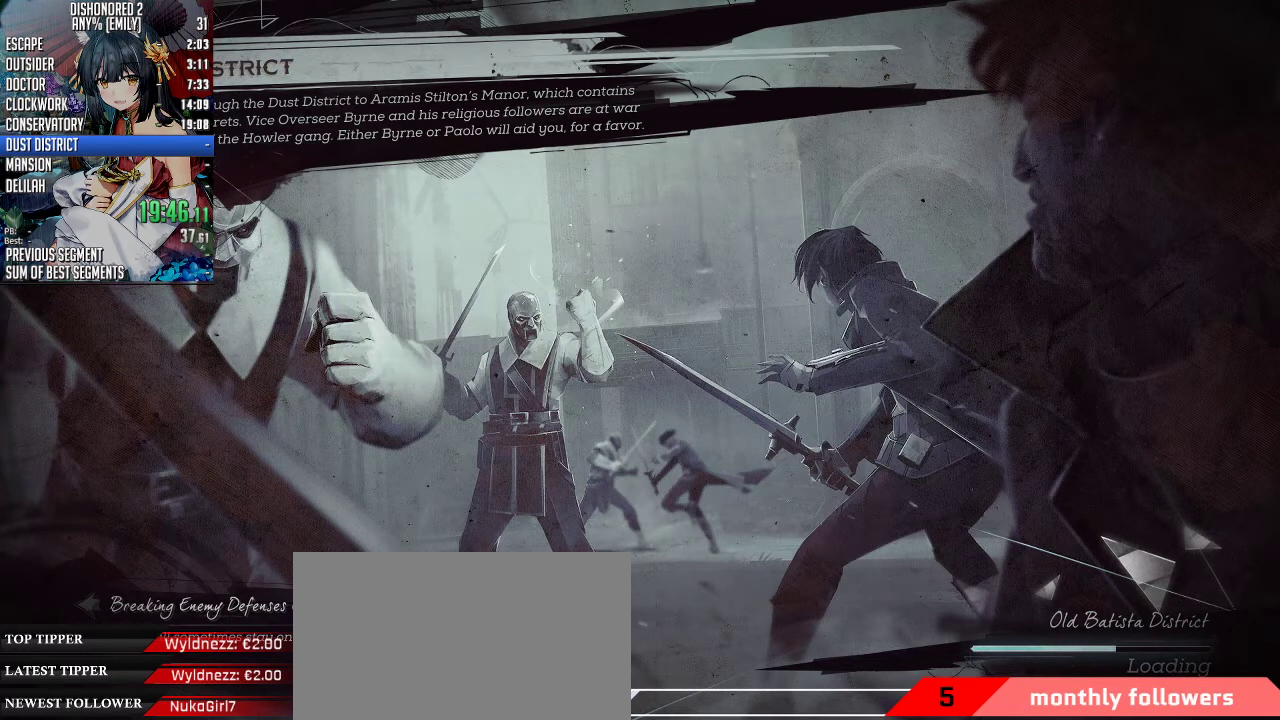
{"keys": [], "mouse": [], "events": [[201, "mouse_wheel_up", "up"]]}